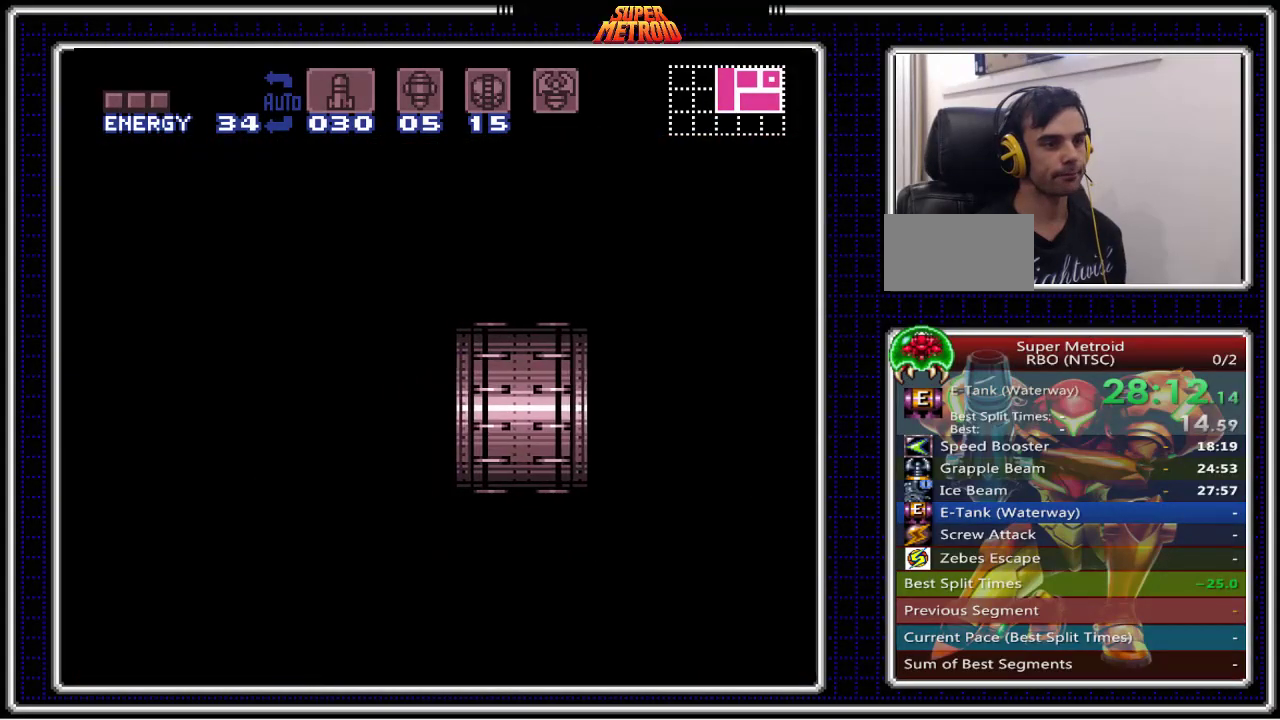
Gameplay with a controller (Nintendo layout); each line is a JSON object with the inputs held at the frame after it. "events" lists button and stick changes between this image and that frame as [ms after this image, input, new state], when the widget could be followed in between. Not read: L3 R3.
{"buttons": ["B", "DPAD_RIGHT"], "events": []}
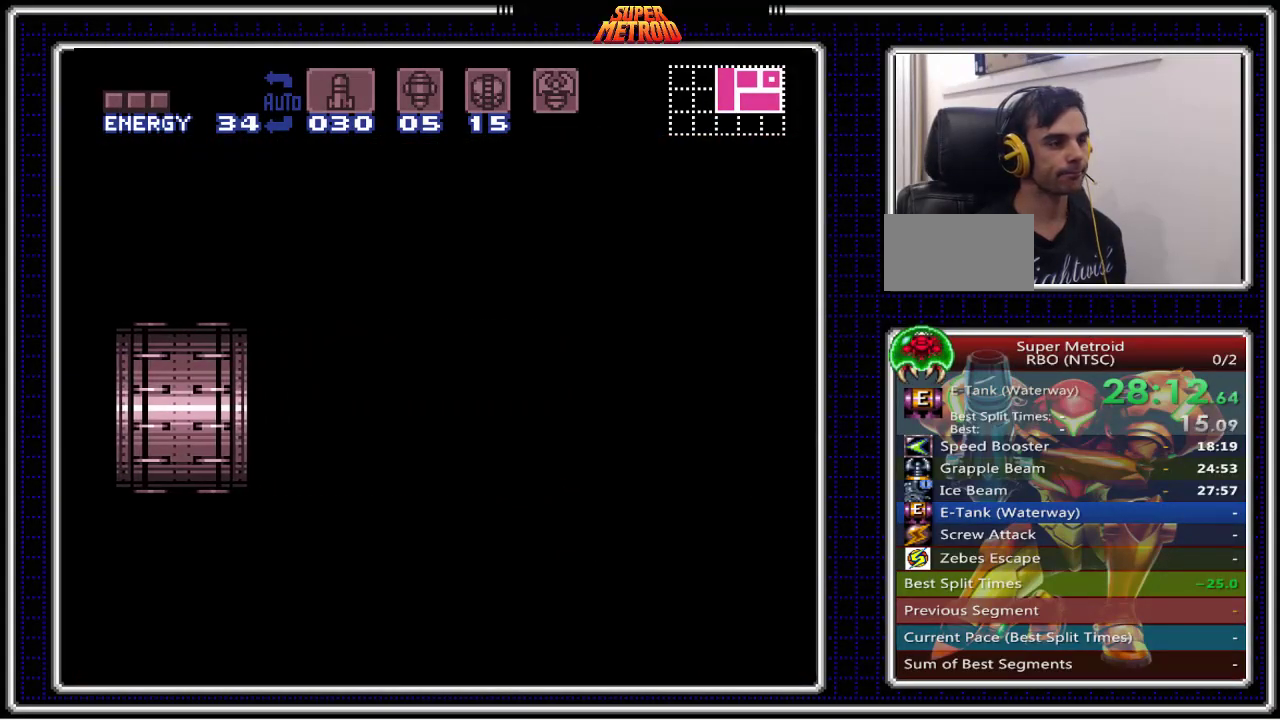
{"buttons": ["B", "DPAD_RIGHT"], "events": []}
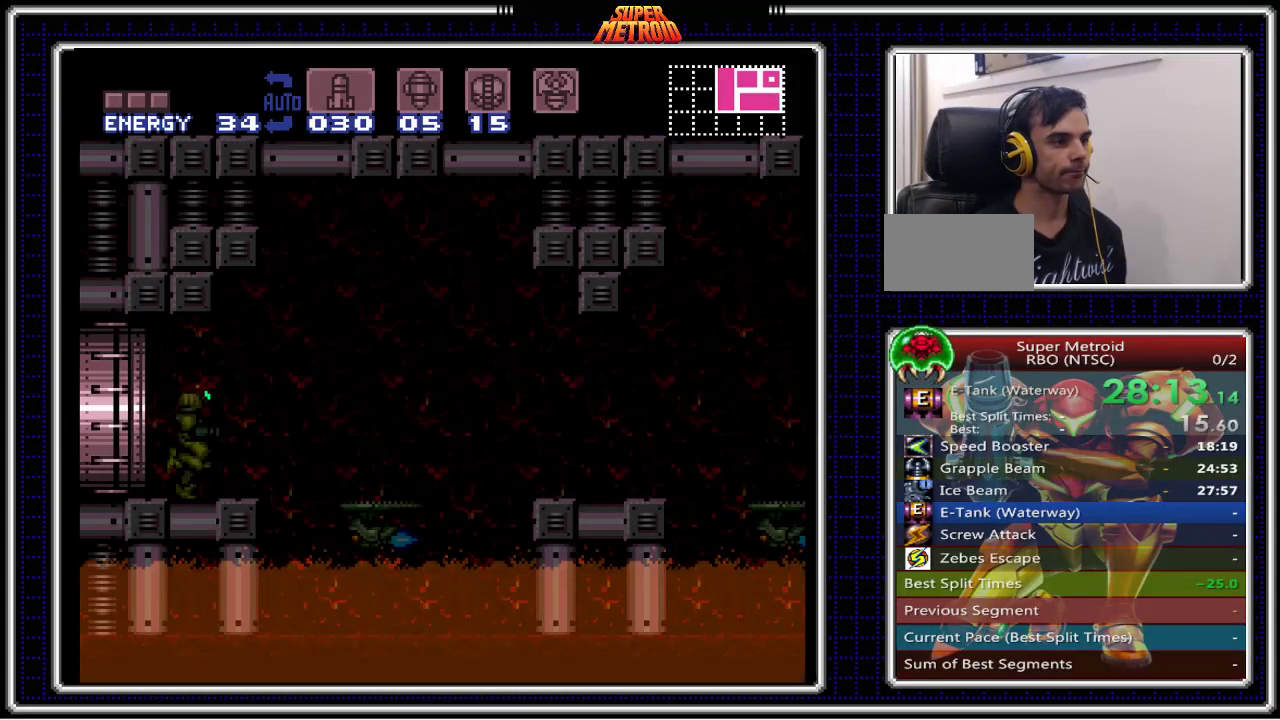
{"buttons": ["A", "B", "DPAD_RIGHT"], "events": [[483, "A", "down"]]}
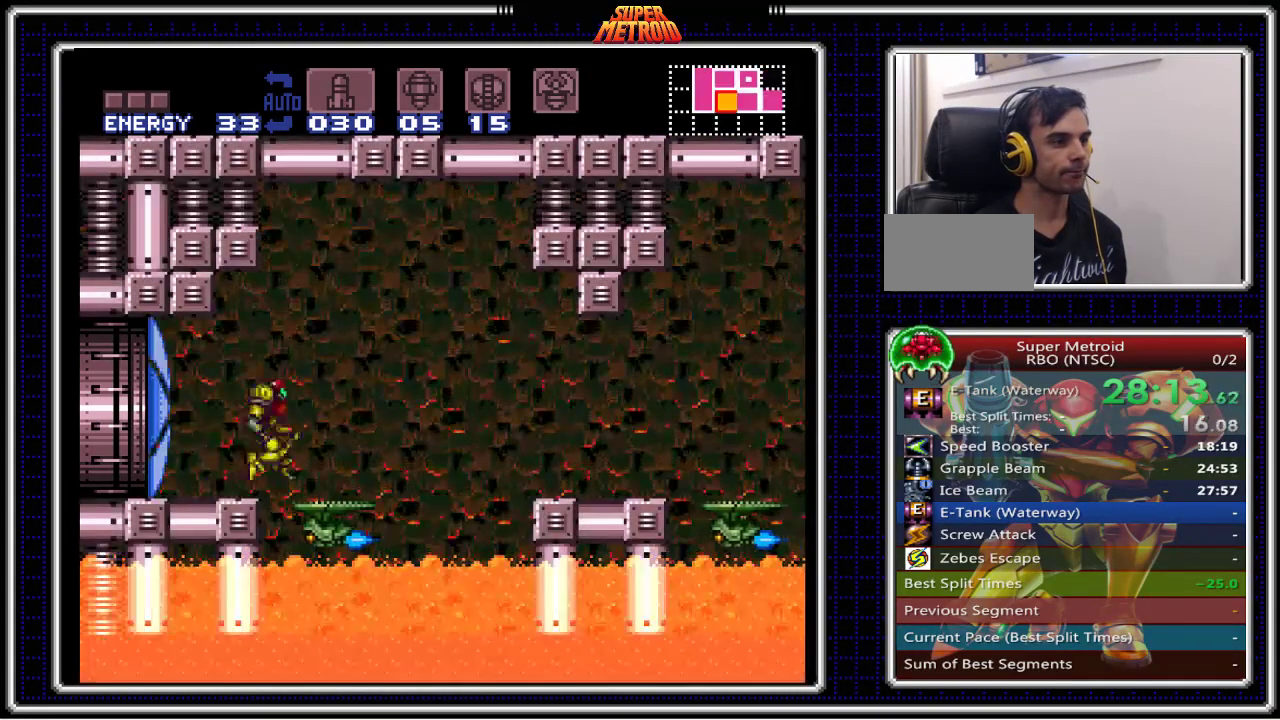
{"buttons": ["B", "X", "DPAD_RIGHT"], "events": [[133, "A", "up"], [450, "X", "down"]]}
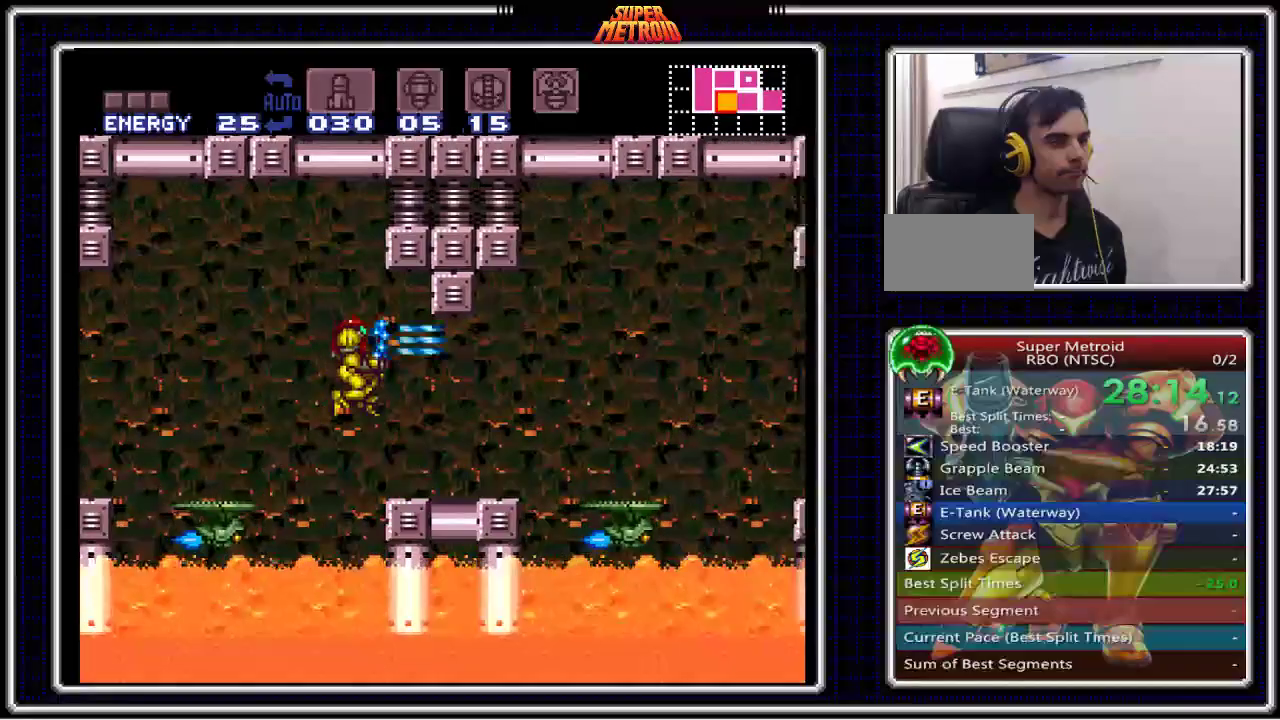
{"buttons": ["A", "B", "DPAD_RIGHT"], "events": [[50, "X", "up"], [333, "A", "down"]]}
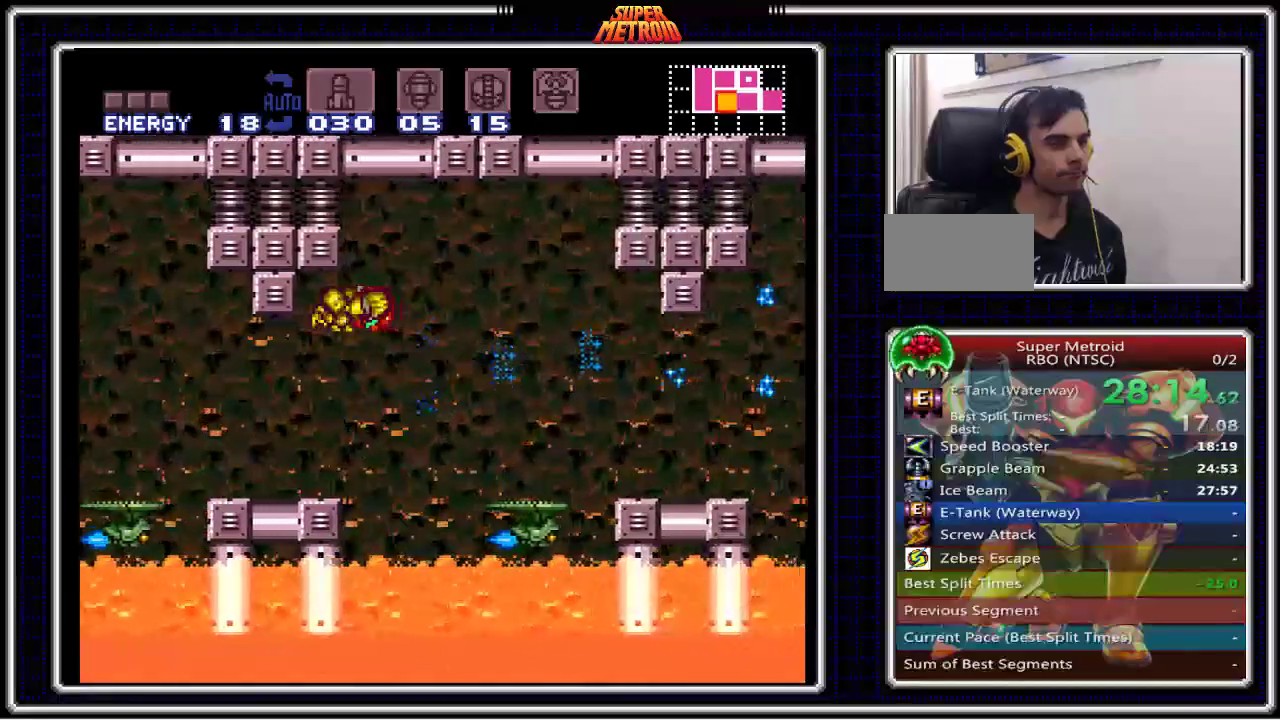
{"buttons": ["B", "DPAD_RIGHT"], "events": [[283, "A", "up"]]}
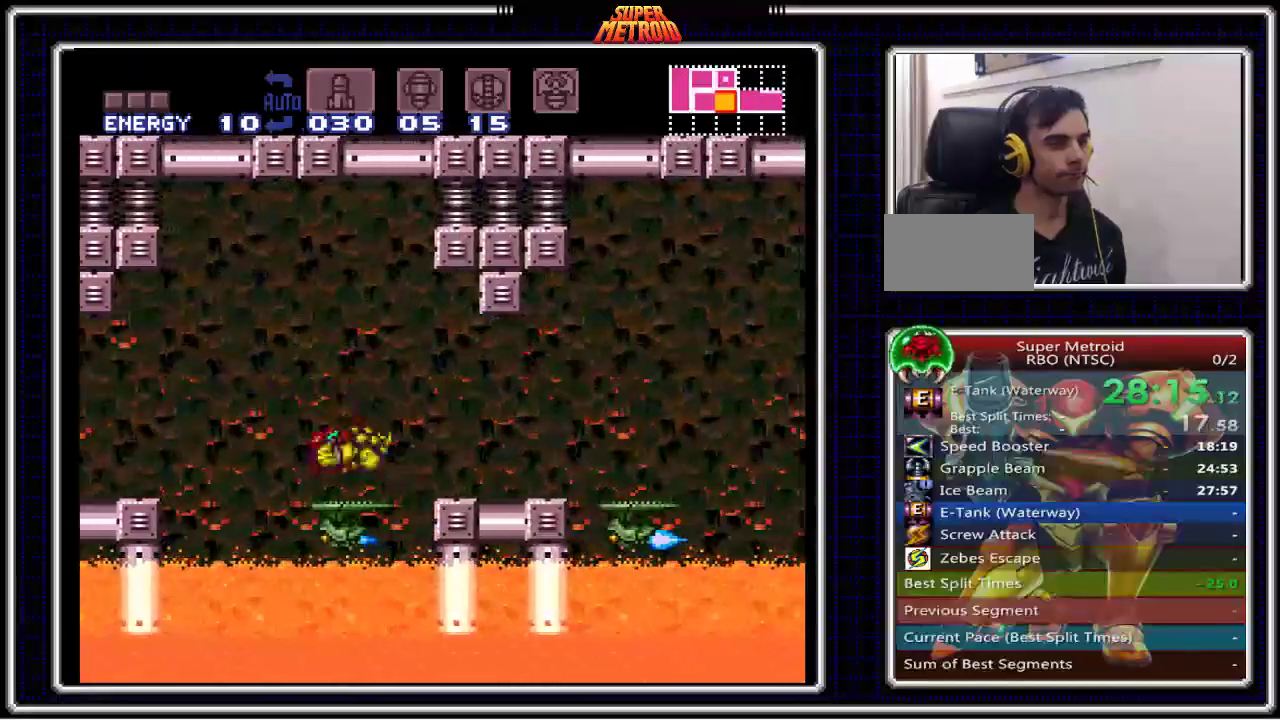
{"buttons": ["B", "DPAD_RIGHT"], "events": [[50, "A", "down"], [150, "A", "up"], [250, "X", "down"], [350, "X", "up"]]}
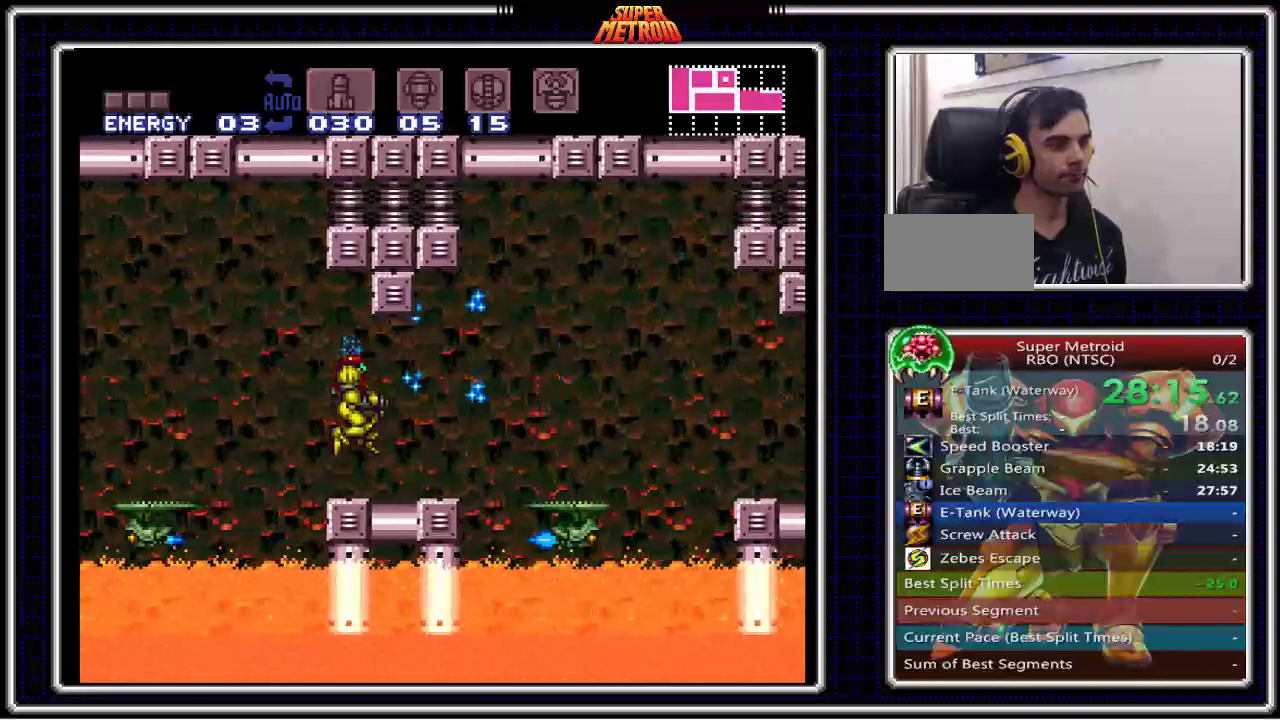
{"buttons": ["A", "B", "DPAD_RIGHT"], "events": [[283, "A", "down"]]}
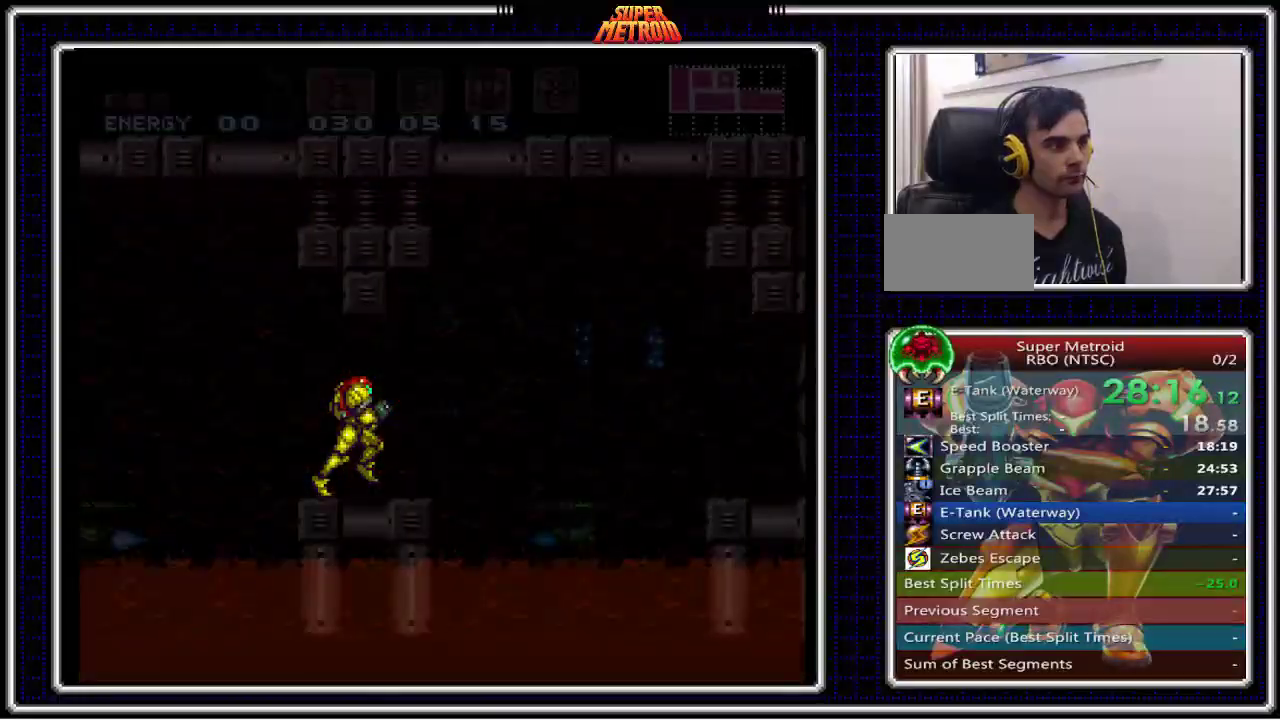
{"buttons": [], "events": [[83, "A", "up"], [183, "DPAD_RIGHT", "up"], [283, "B", "up"]]}
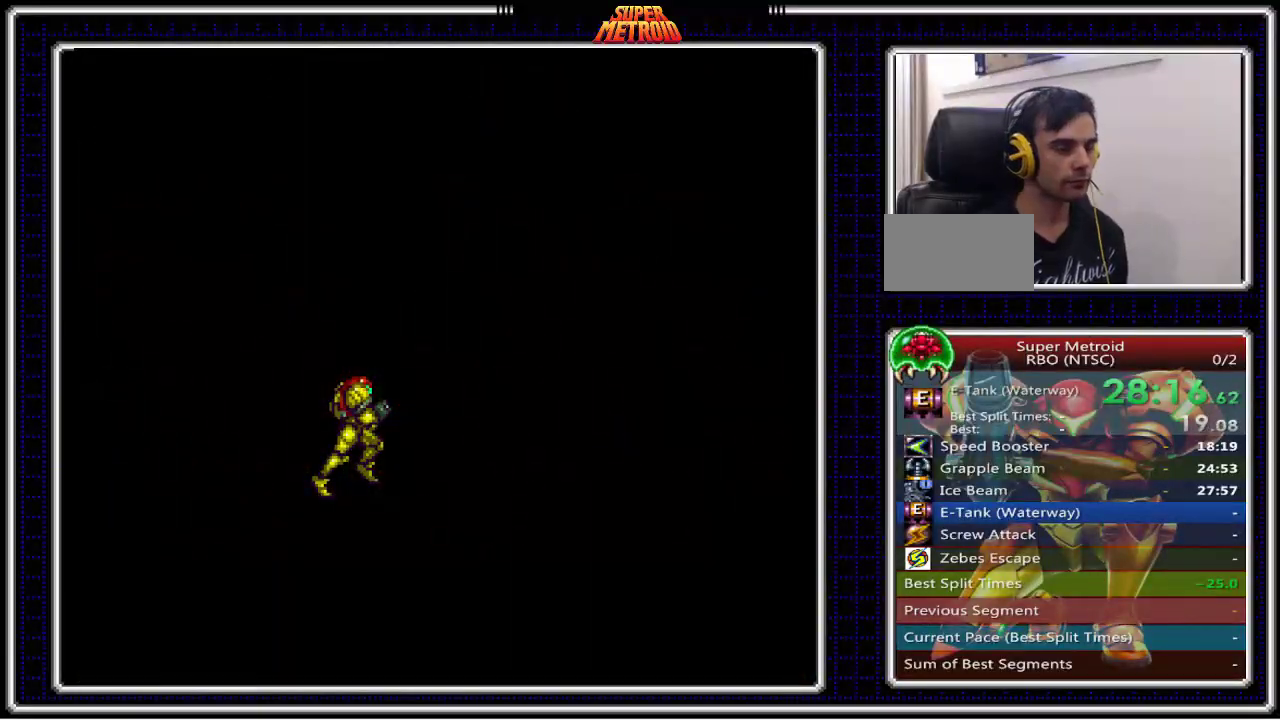
{"buttons": [], "events": []}
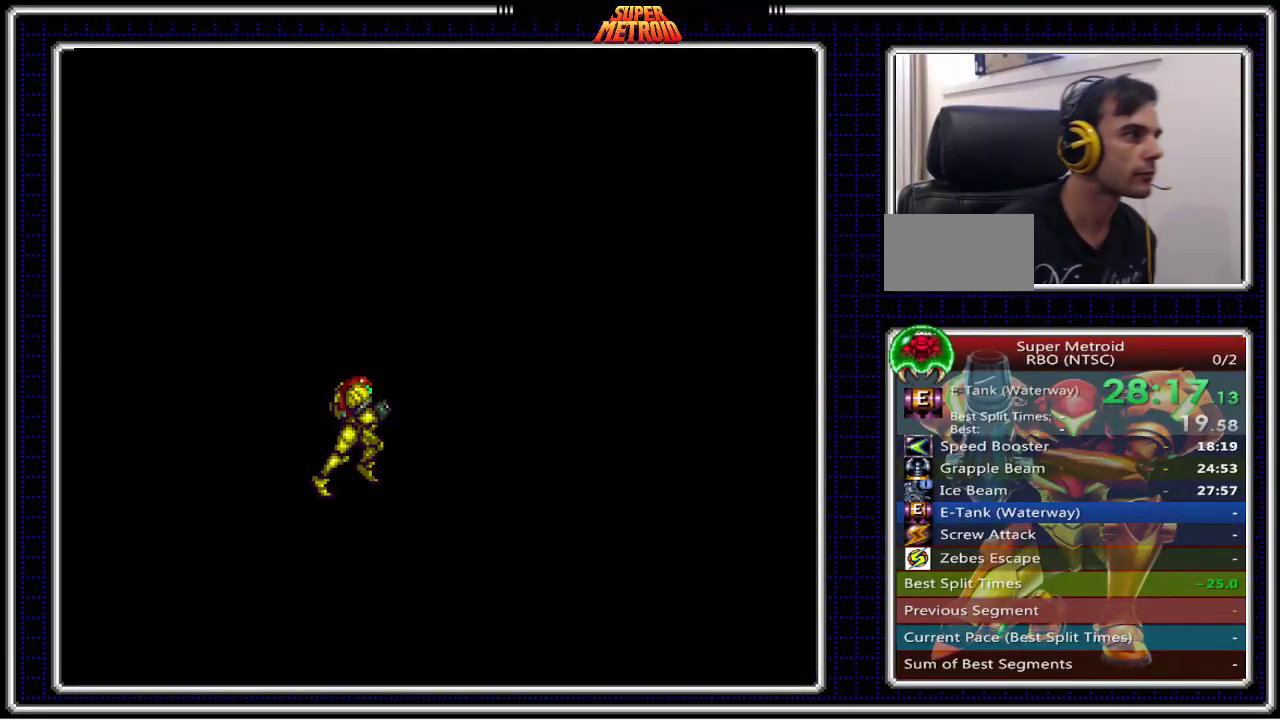
{"buttons": [], "events": []}
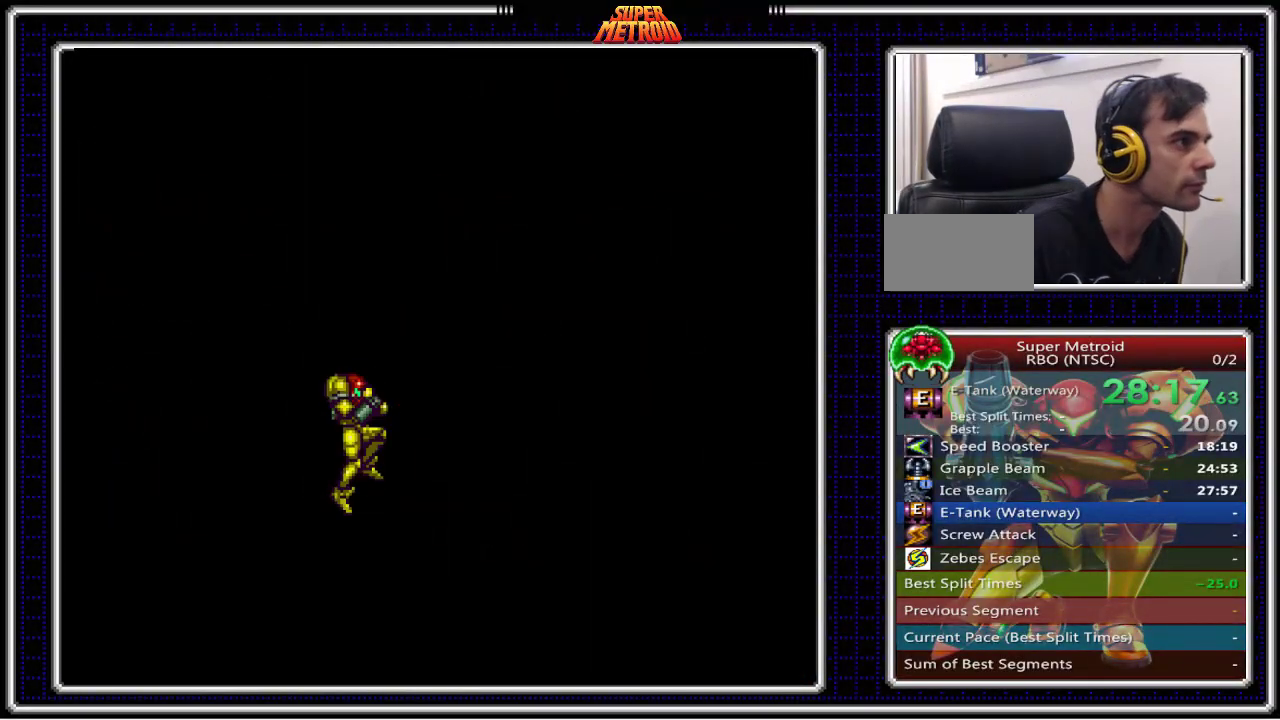
{"buttons": [], "events": []}
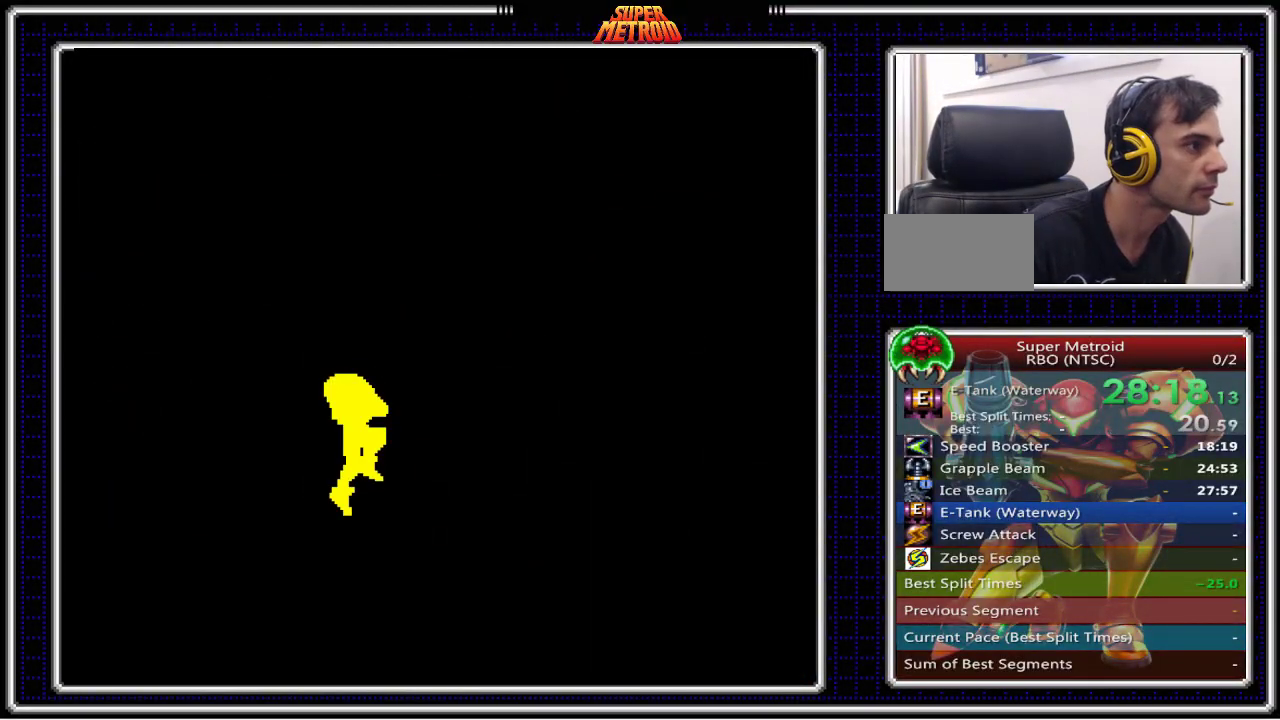
{"buttons": [], "events": []}
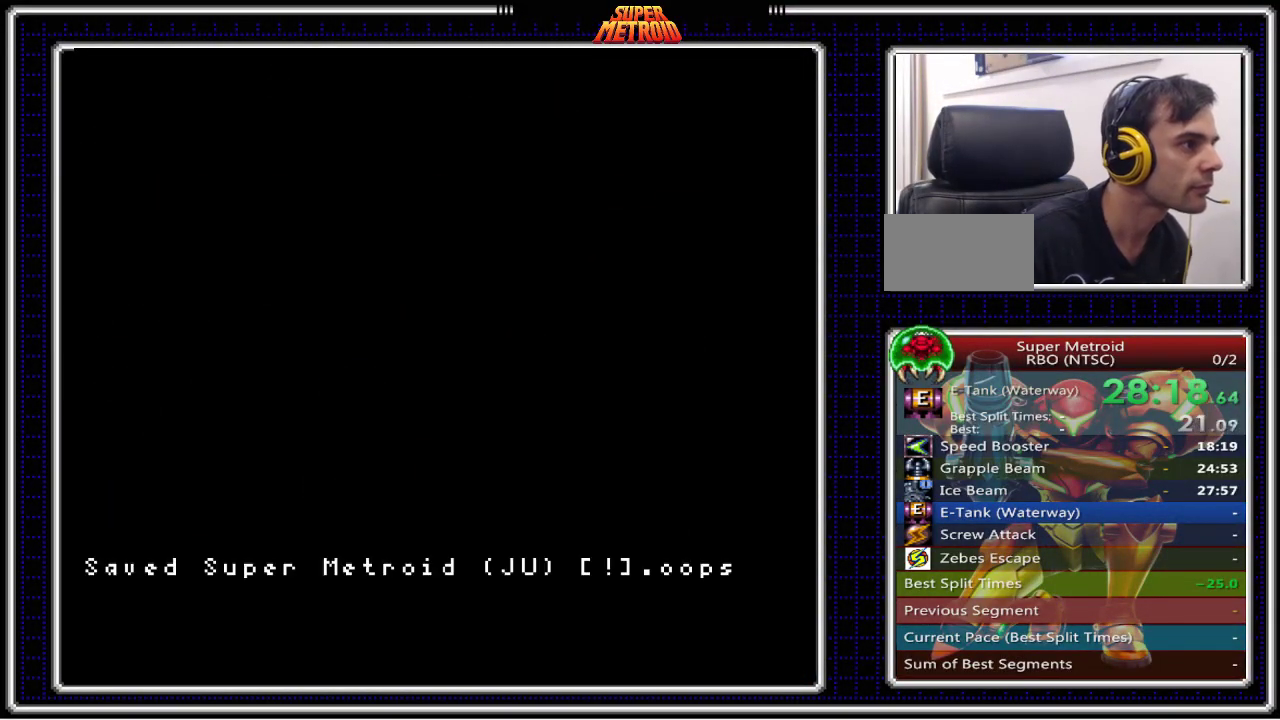
{"buttons": [], "events": []}
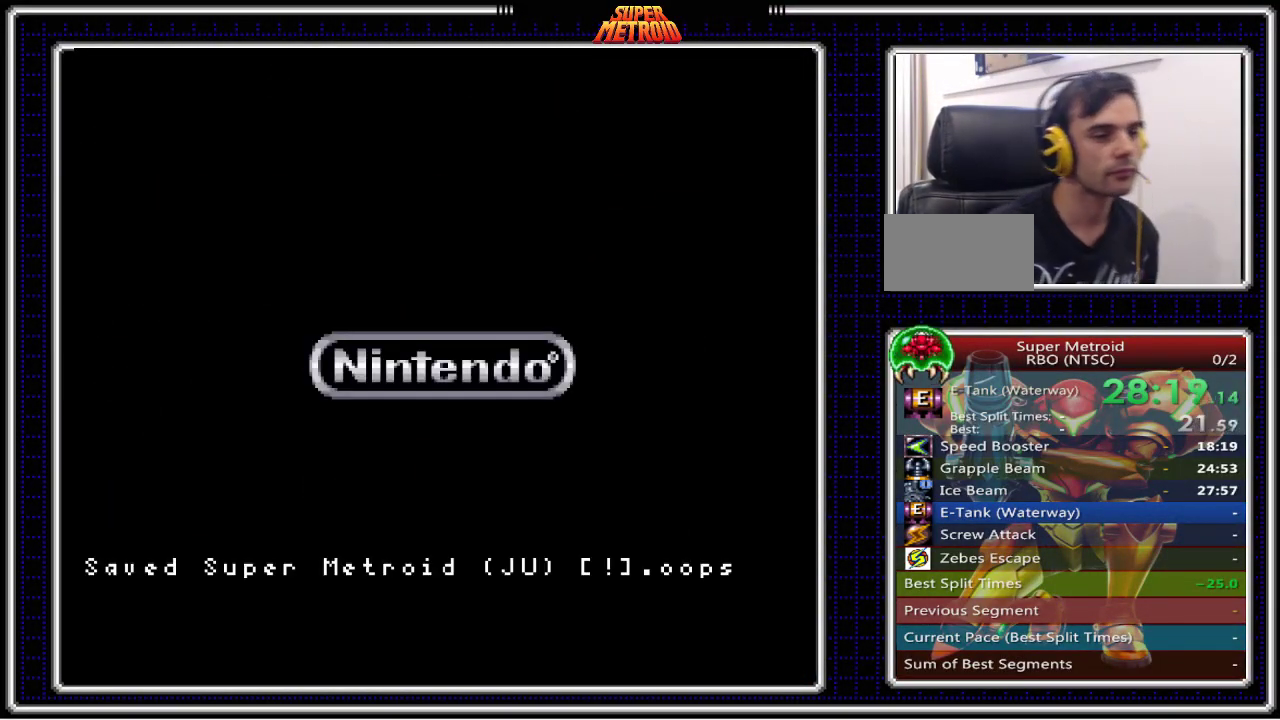
{"buttons": [], "events": [[117, "A", "down"], [283, "A", "up"], [367, "A", "down"], [483, "A", "up"]]}
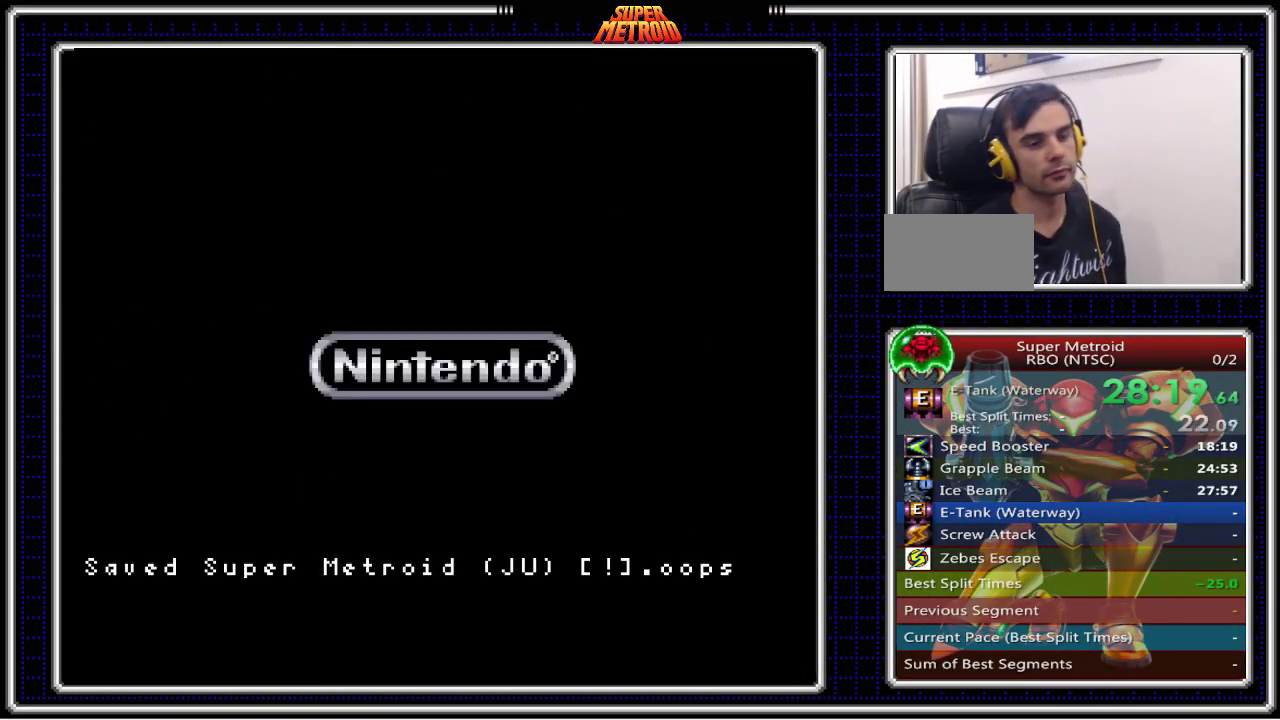
{"buttons": ["A"], "events": [[67, "A", "down"], [183, "A", "up"], [283, "A", "down"], [383, "A", "up"], [500, "A", "down"]]}
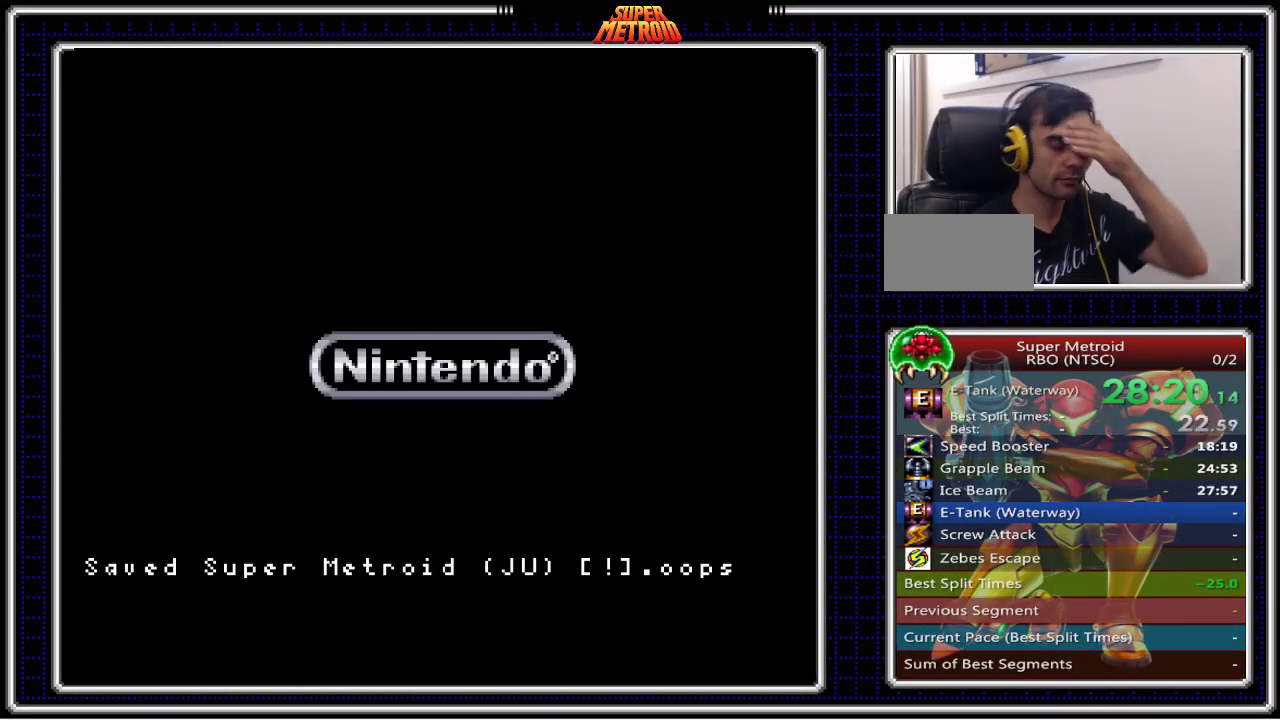
{"buttons": ["A"], "events": [[117, "A", "up"], [233, "A", "down"], [333, "A", "up"], [450, "A", "down"]]}
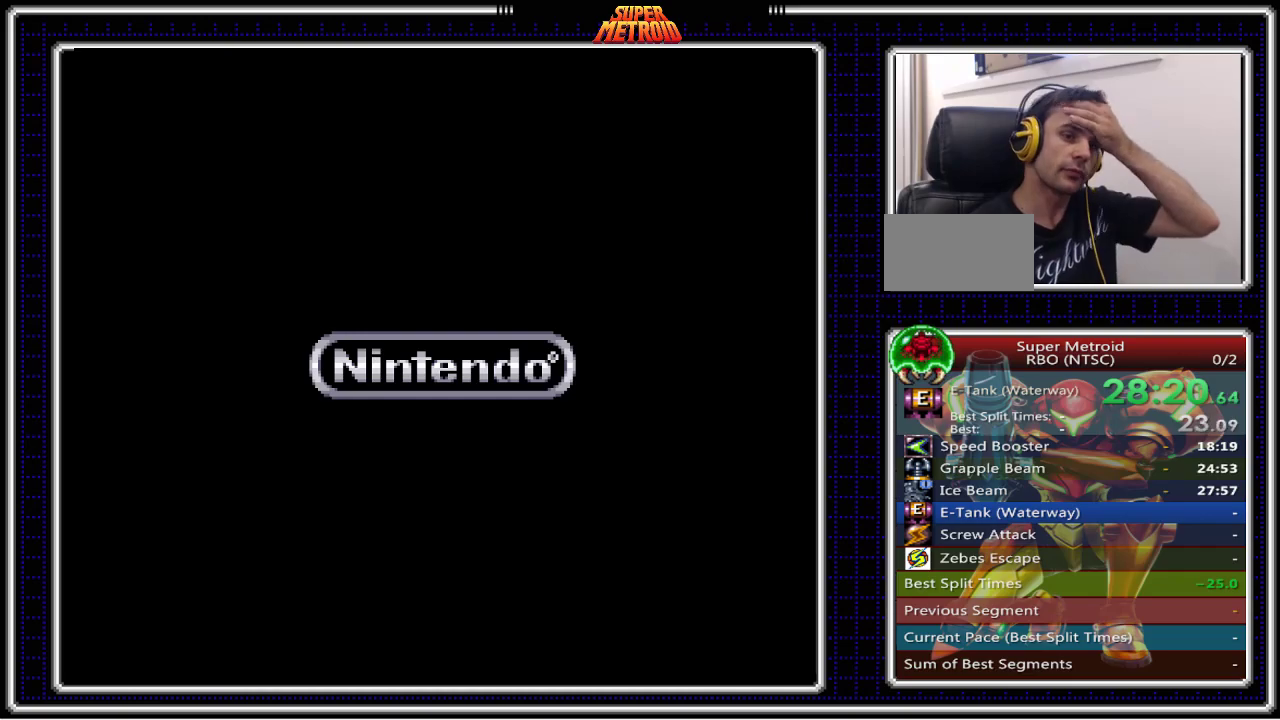
{"buttons": [], "events": [[67, "A", "up"], [183, "A", "down"], [283, "A", "up"], [400, "A", "down"], [483, "A", "up"]]}
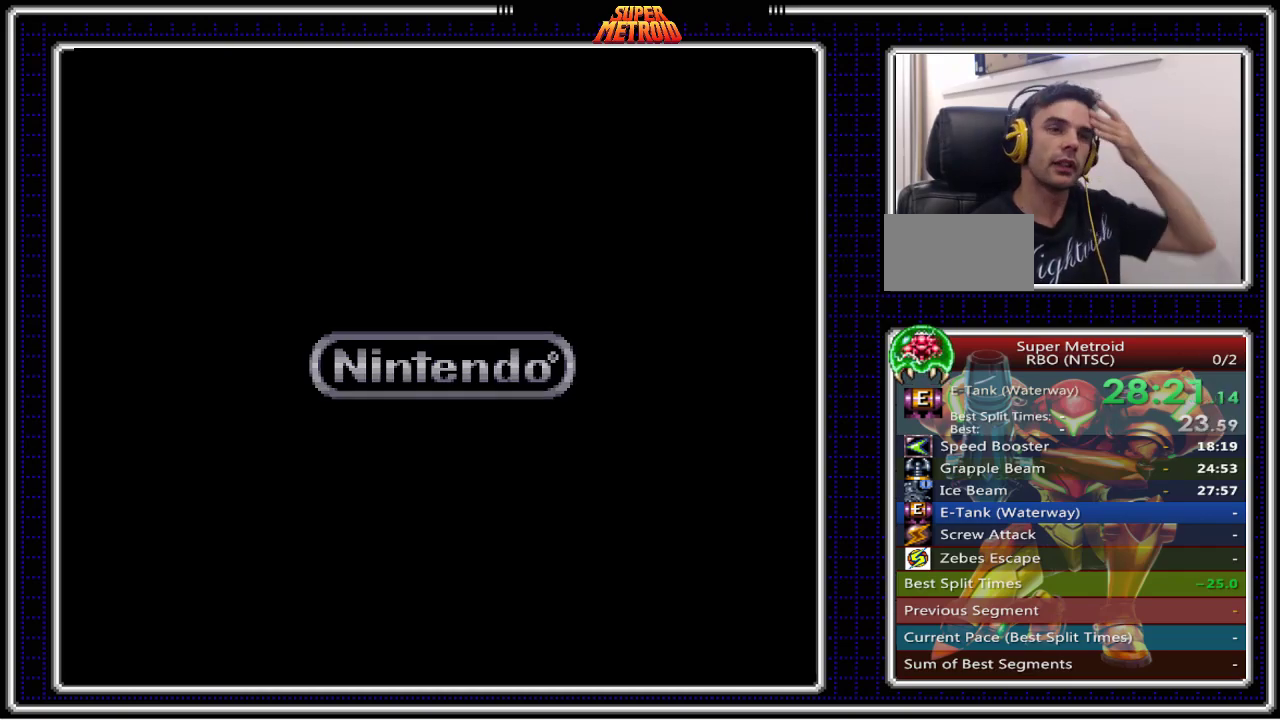
{"buttons": [], "events": [[100, "A", "down"], [183, "A", "up"], [317, "A", "down"], [400, "A", "up"]]}
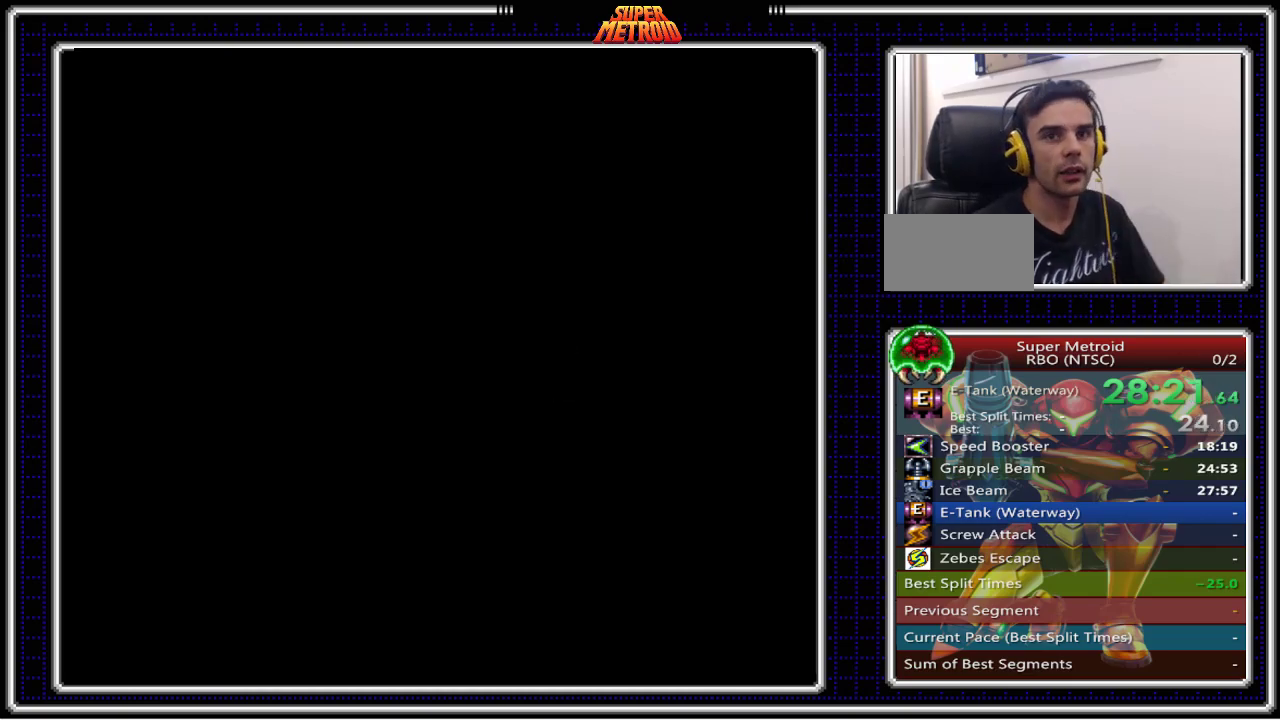
{"buttons": ["A"], "events": [[17, "A", "down"], [100, "A", "up"], [217, "A", "down"], [300, "A", "up"], [433, "A", "down"]]}
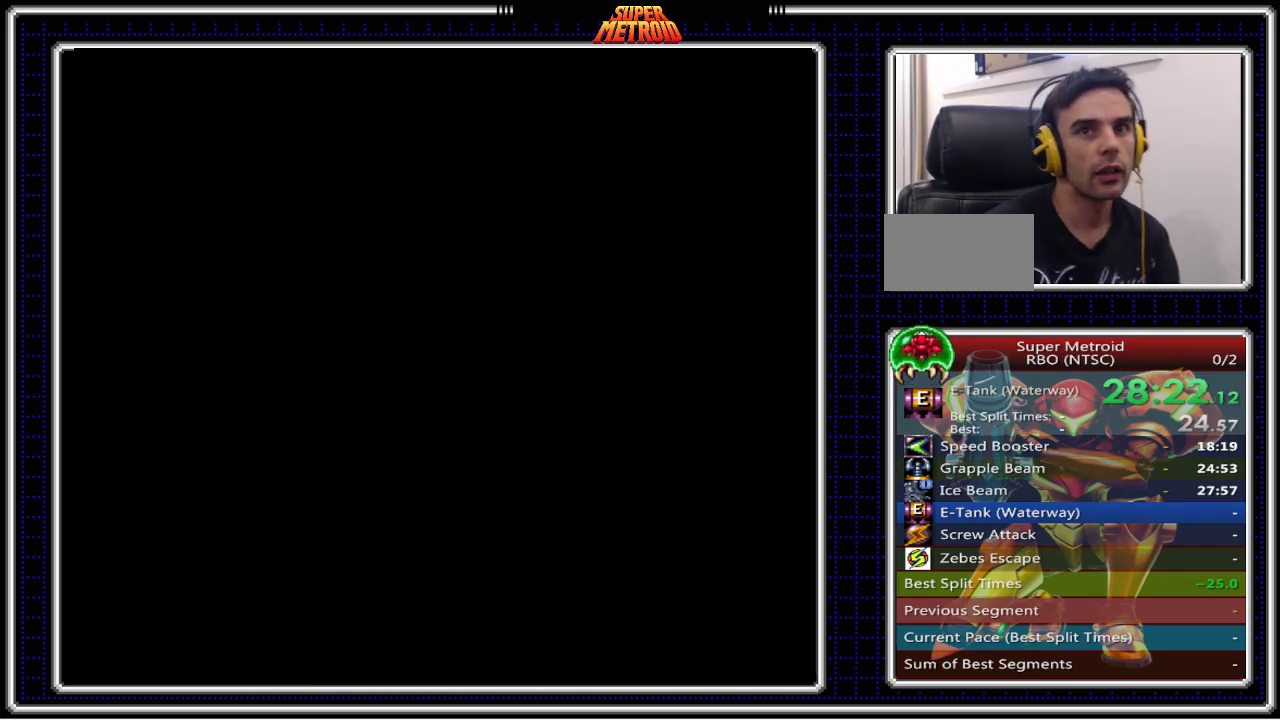
{"buttons": [], "events": [[17, "A", "up"], [133, "A", "down"], [233, "A", "up"], [350, "A", "down"], [450, "A", "up"]]}
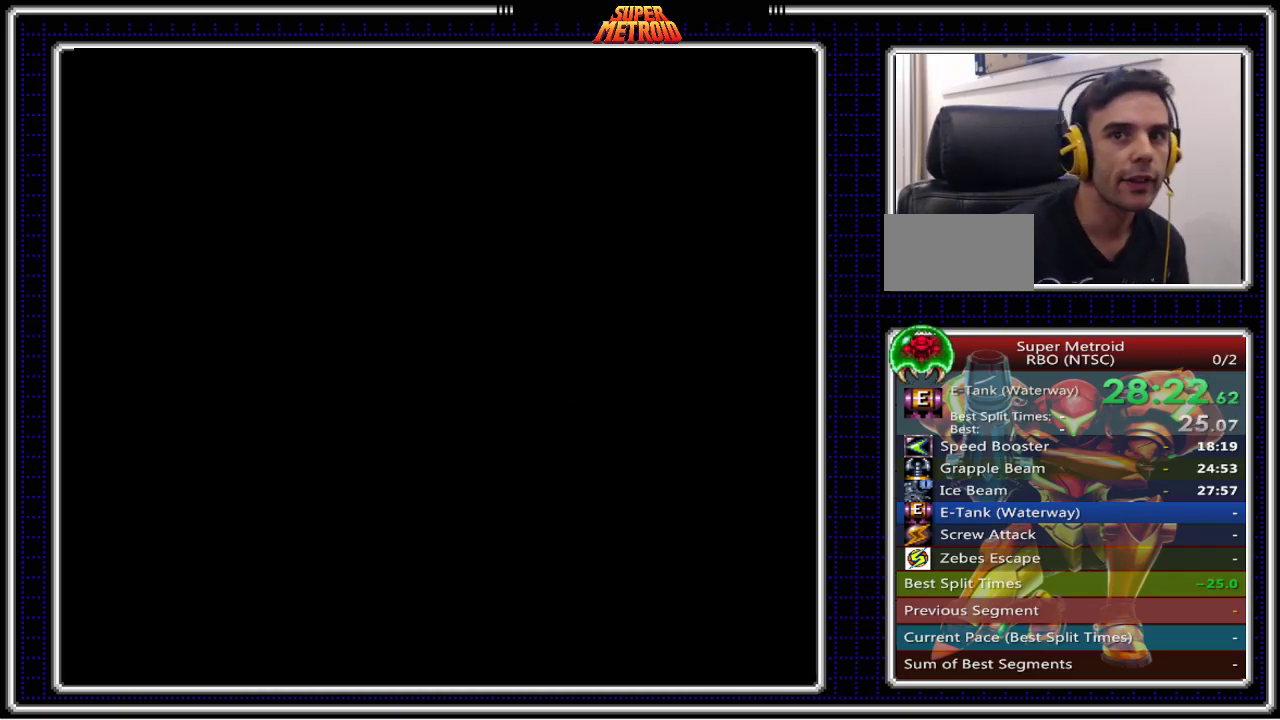
{"buttons": ["A"], "events": [[67, "A", "down"], [167, "A", "up"], [283, "A", "down"], [400, "A", "up"], [500, "A", "down"]]}
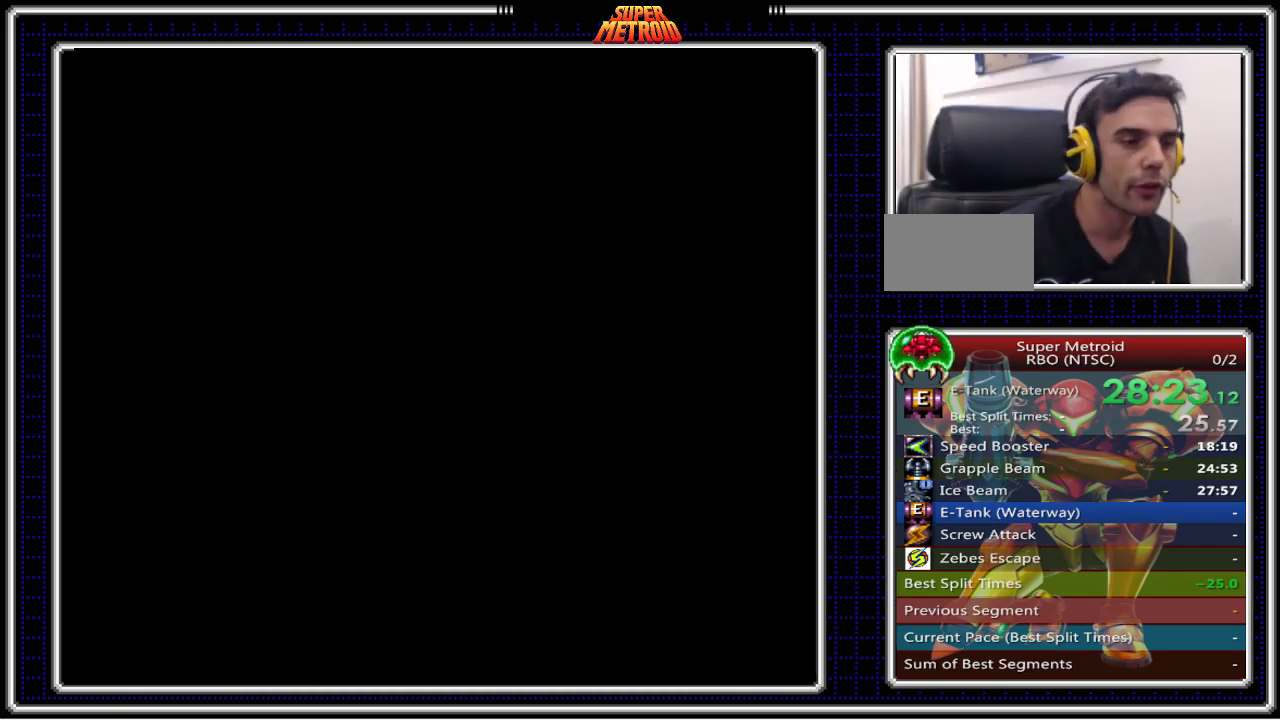
{"buttons": ["A"], "events": [[117, "A", "up"], [217, "A", "down"], [333, "A", "up"], [450, "A", "down"]]}
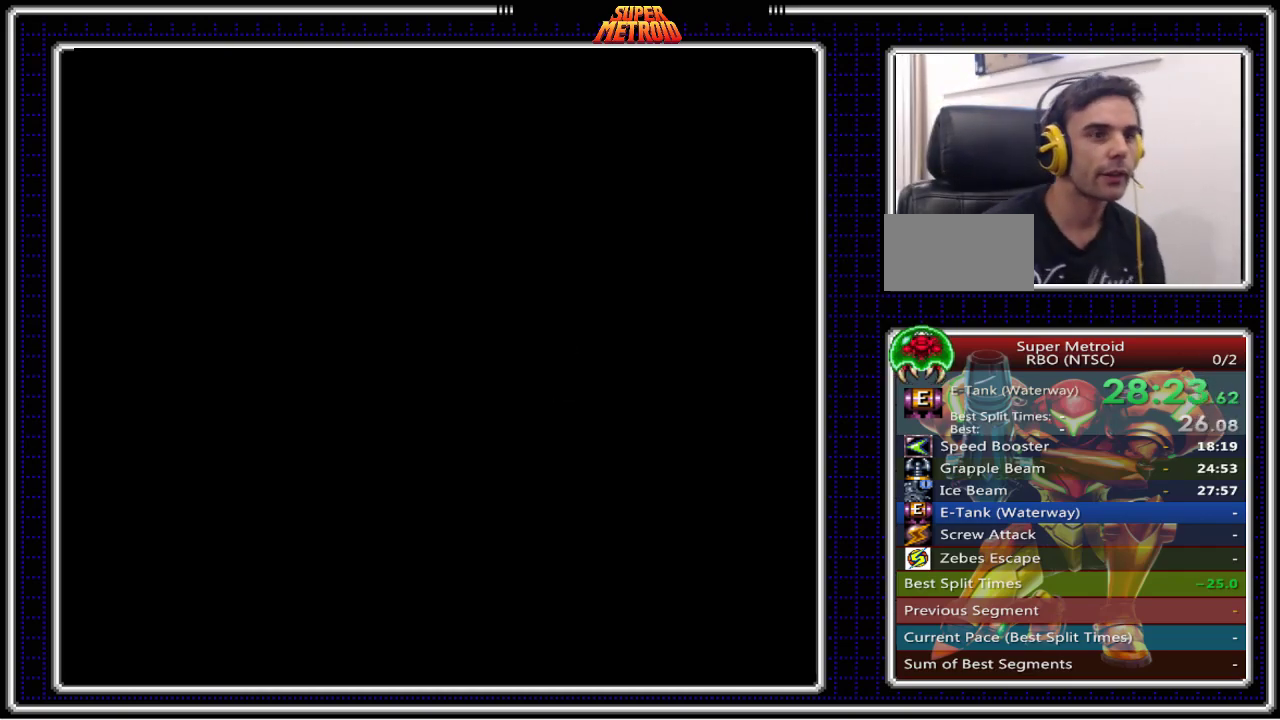
{"buttons": [], "events": [[50, "A", "up"], [167, "A", "down"], [250, "A", "up"], [367, "A", "down"], [467, "A", "up"]]}
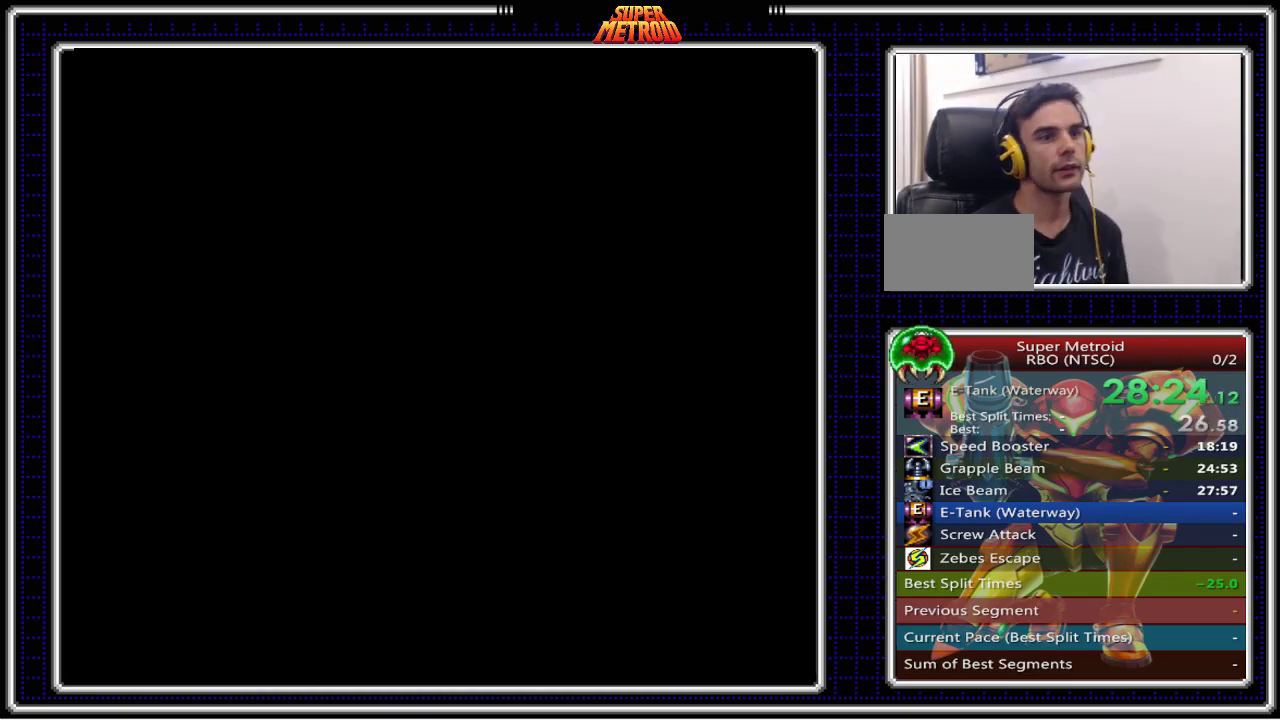
{"buttons": [], "events": [[67, "A", "down"], [183, "A", "up"], [317, "A", "down"], [350, "A", "up"]]}
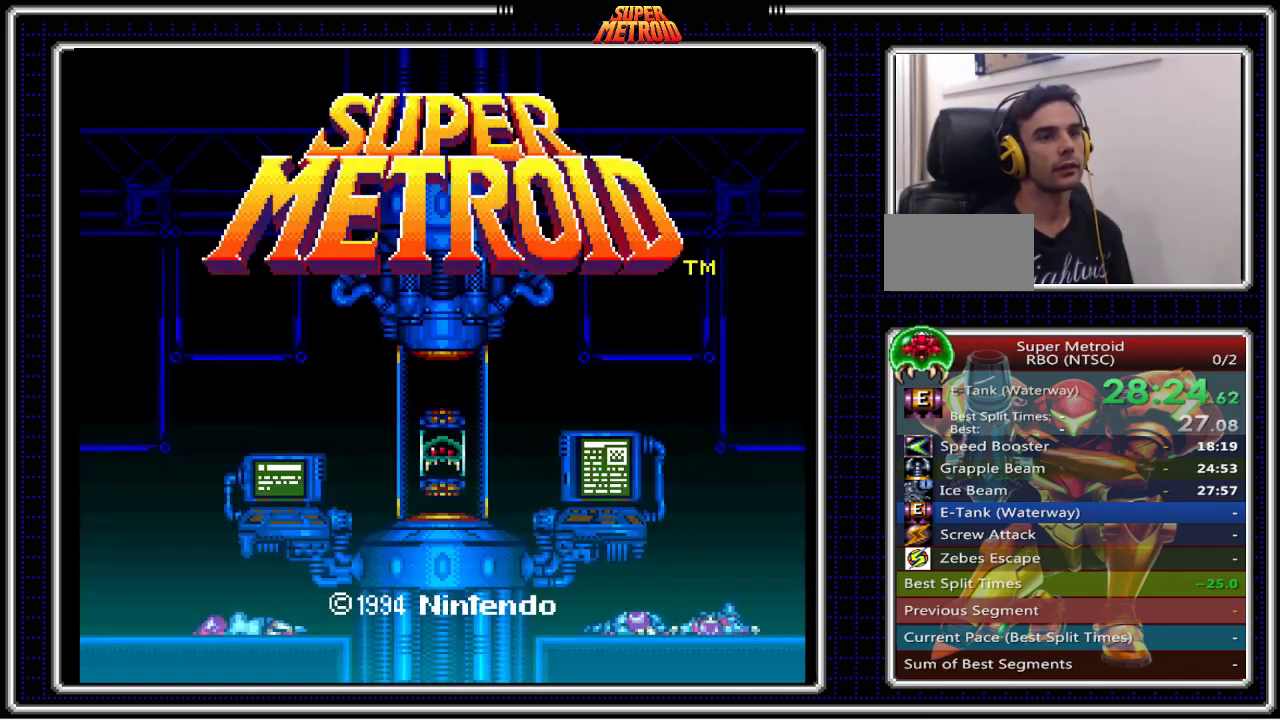
{"buttons": ["A"], "events": [[217, "A", "down"], [267, "A", "up"], [433, "A", "down"]]}
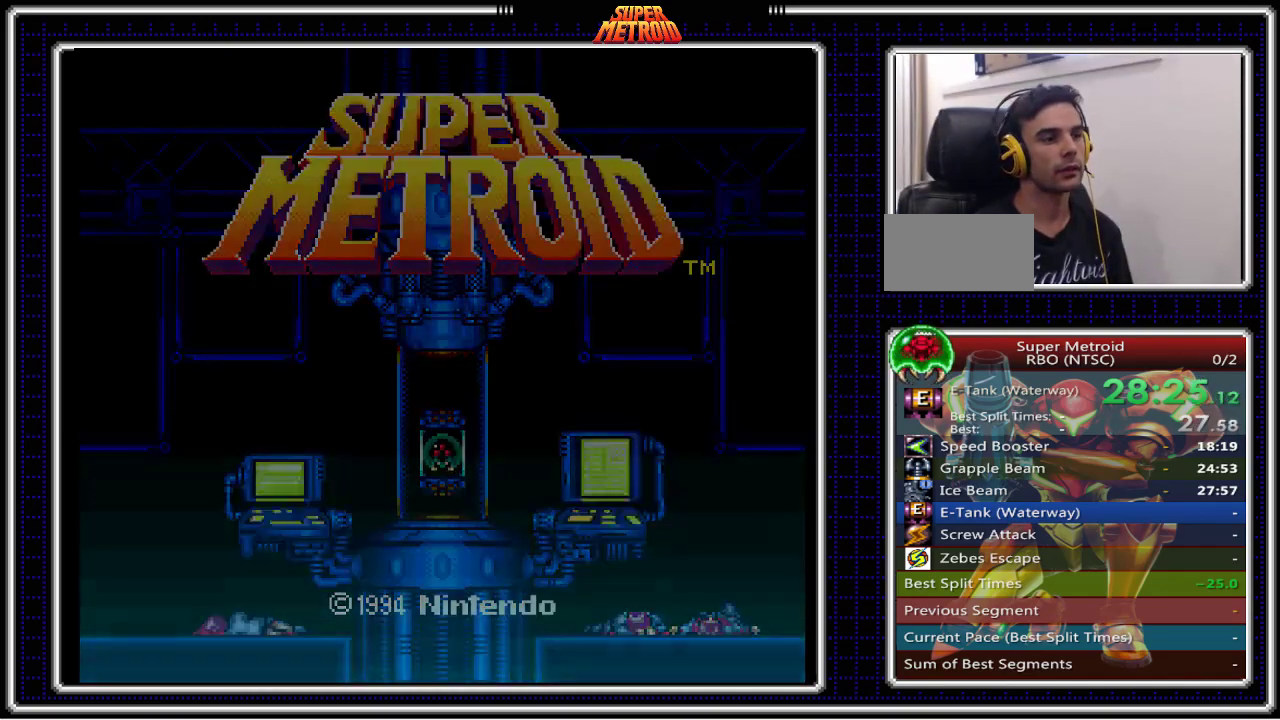
{"buttons": [], "events": [[50, "A", "up"]]}